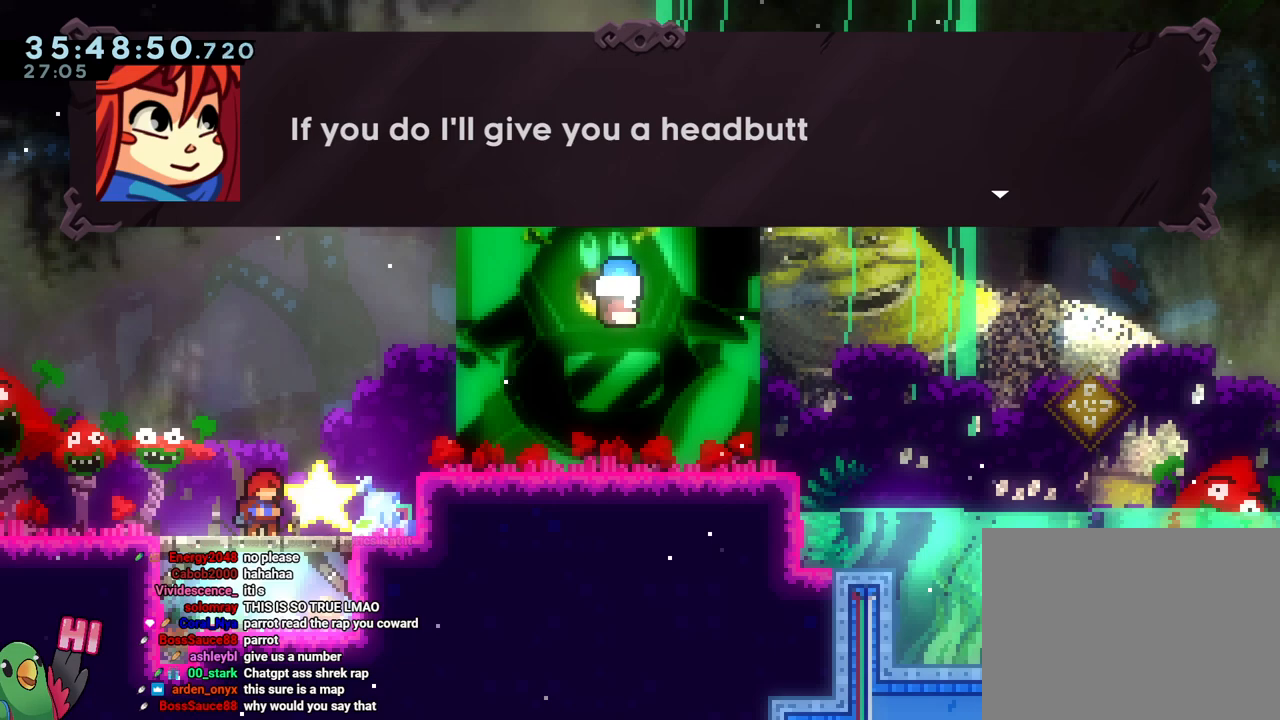
Gameplay with a controller (Nintendo layout); each line is a JSON object with the inputs held at the frame after it. "events" lists button and stick changes between this image and that frame as [ms after this image, input, new state], when the widget could be followed in between. Not read: HOME L1 L3 R1 R3.
{"buttons": [], "left_stick": "center", "right_stick": "center", "events": []}
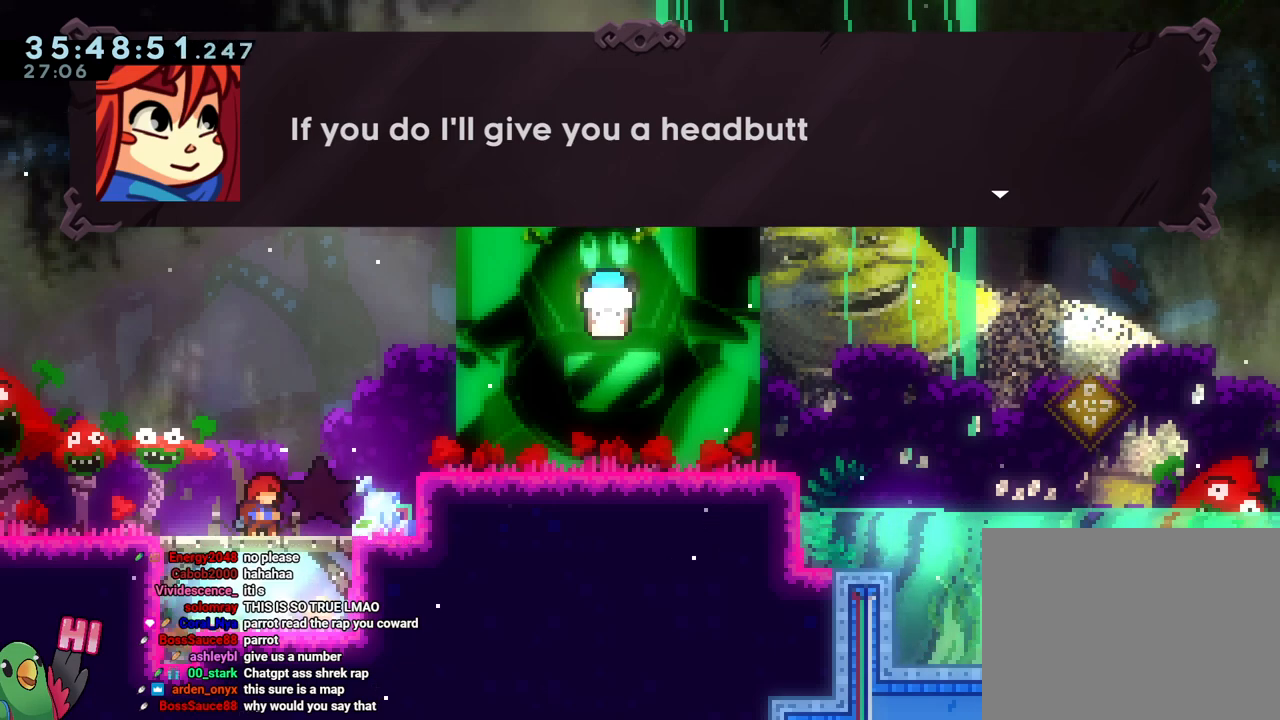
{"buttons": ["B"], "left_stick": "center", "right_stick": "center", "events": [[484, "B", "down"]]}
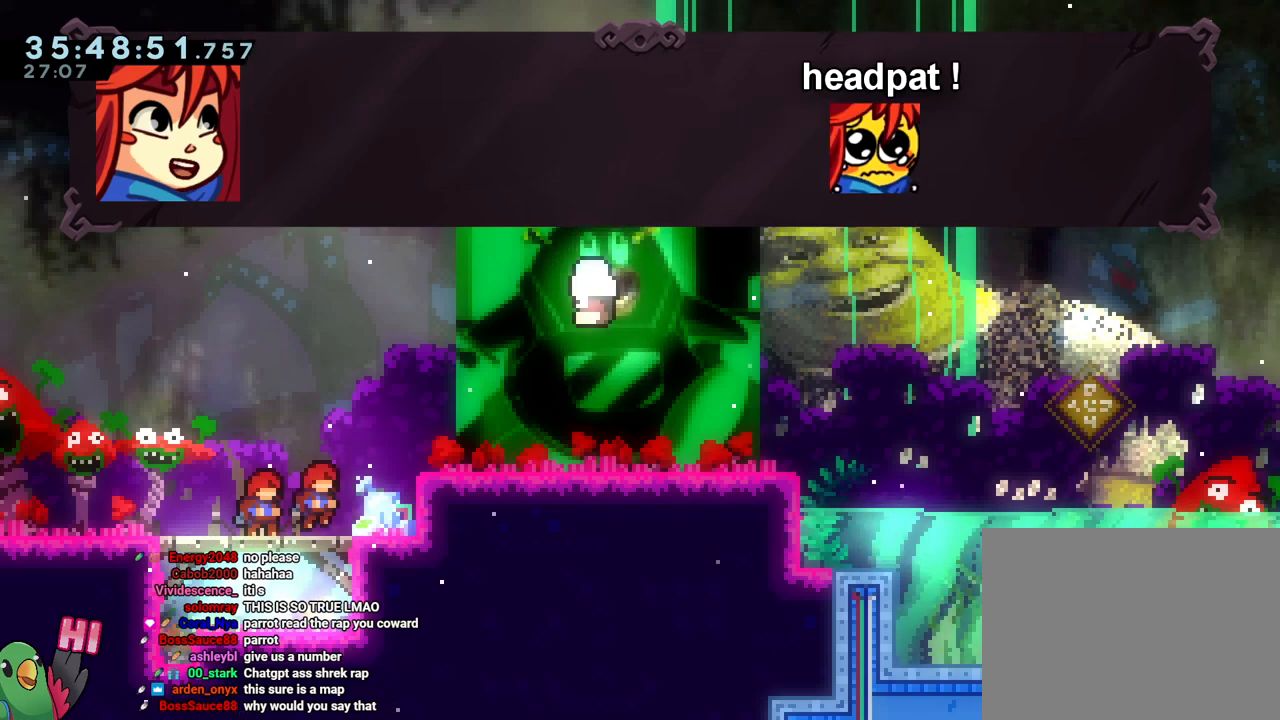
{"buttons": [], "left_stick": "center", "right_stick": "center", "events": [[151, "B", "up"], [317, "B", "down"], [451, "B", "up"]]}
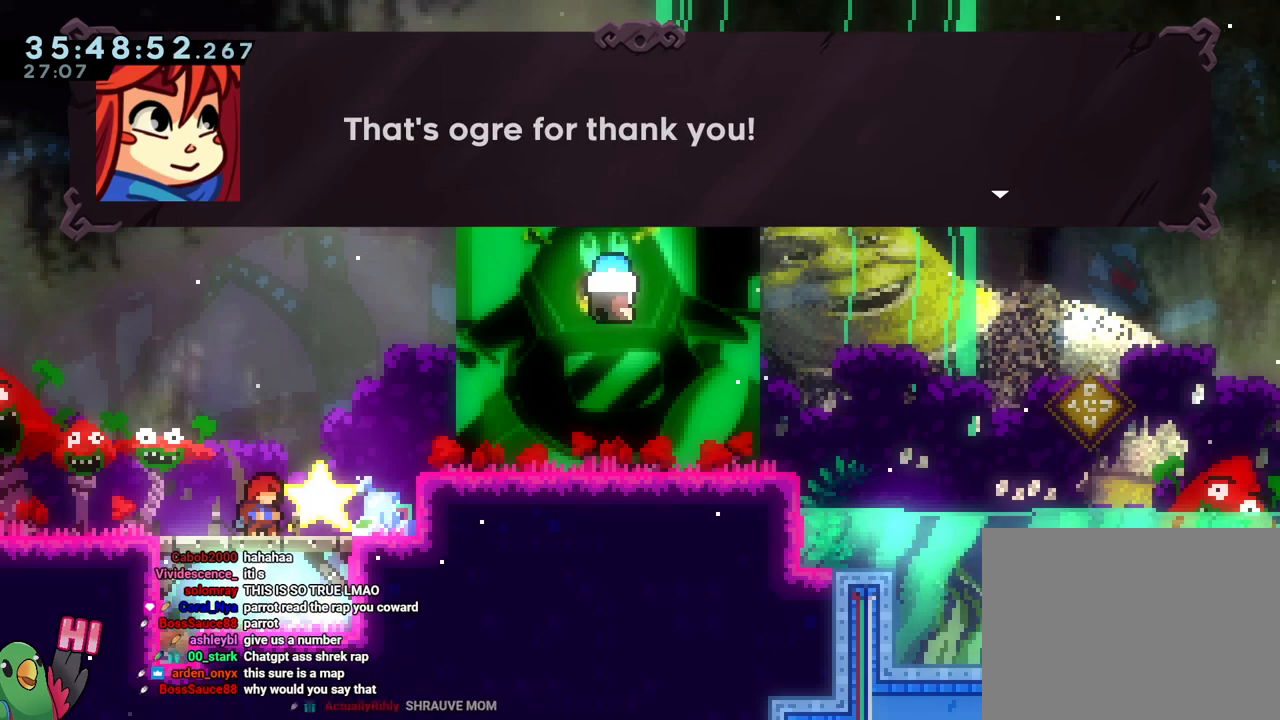
{"buttons": [], "left_stick": "center", "right_stick": "center", "events": []}
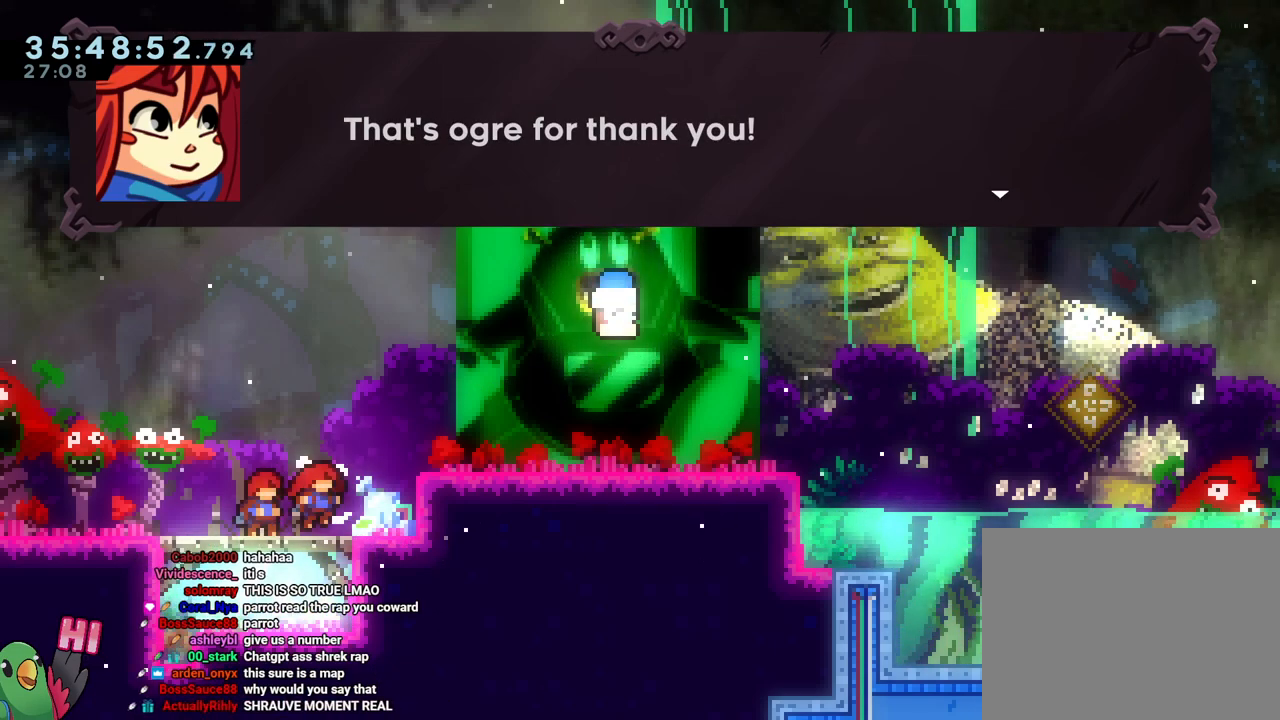
{"buttons": ["B"], "left_stick": "center", "right_stick": "center"}
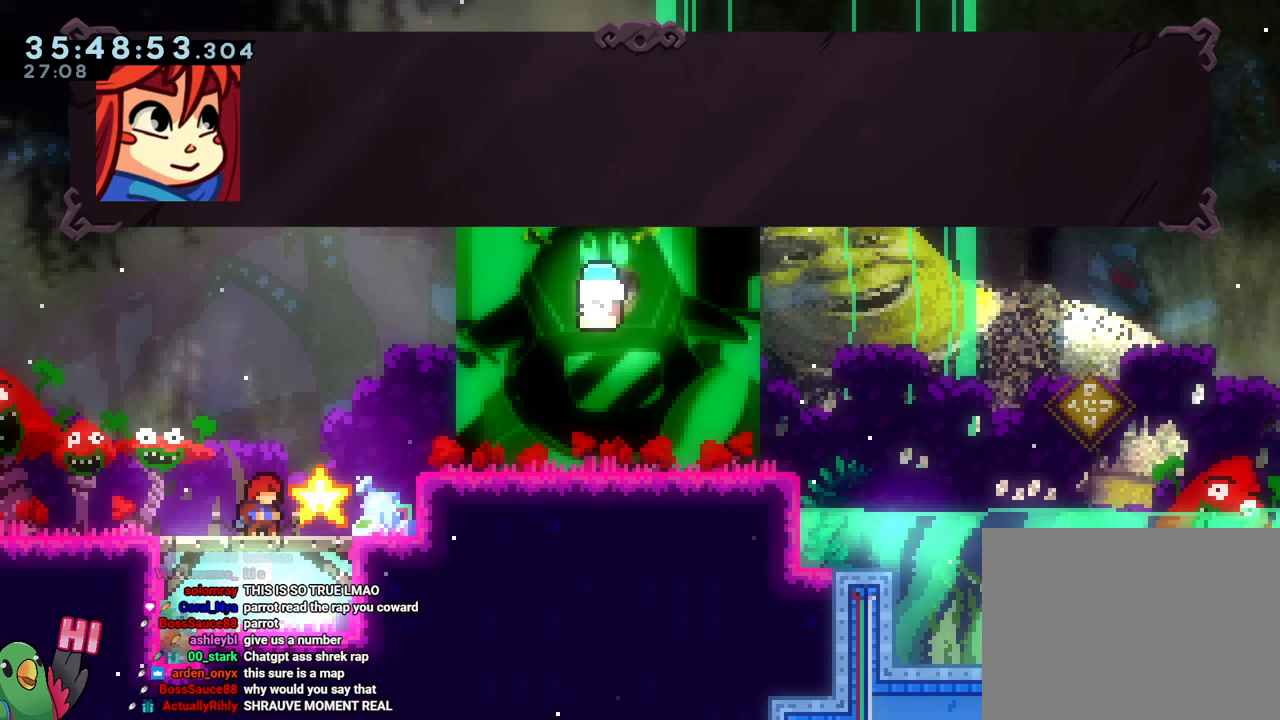
{"buttons": [], "left_stick": "center", "right_stick": "center", "events": [[83, "B", "up"]]}
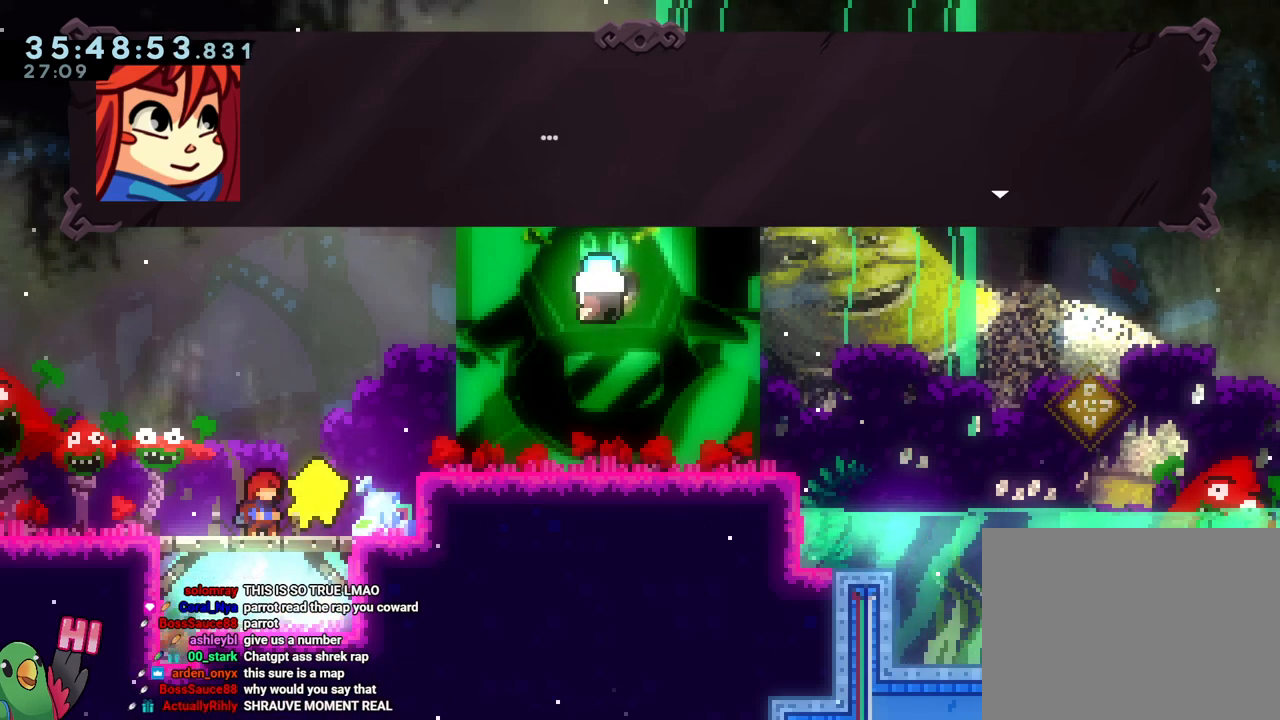
{"buttons": ["B"], "left_stick": "center", "right_stick": "center"}
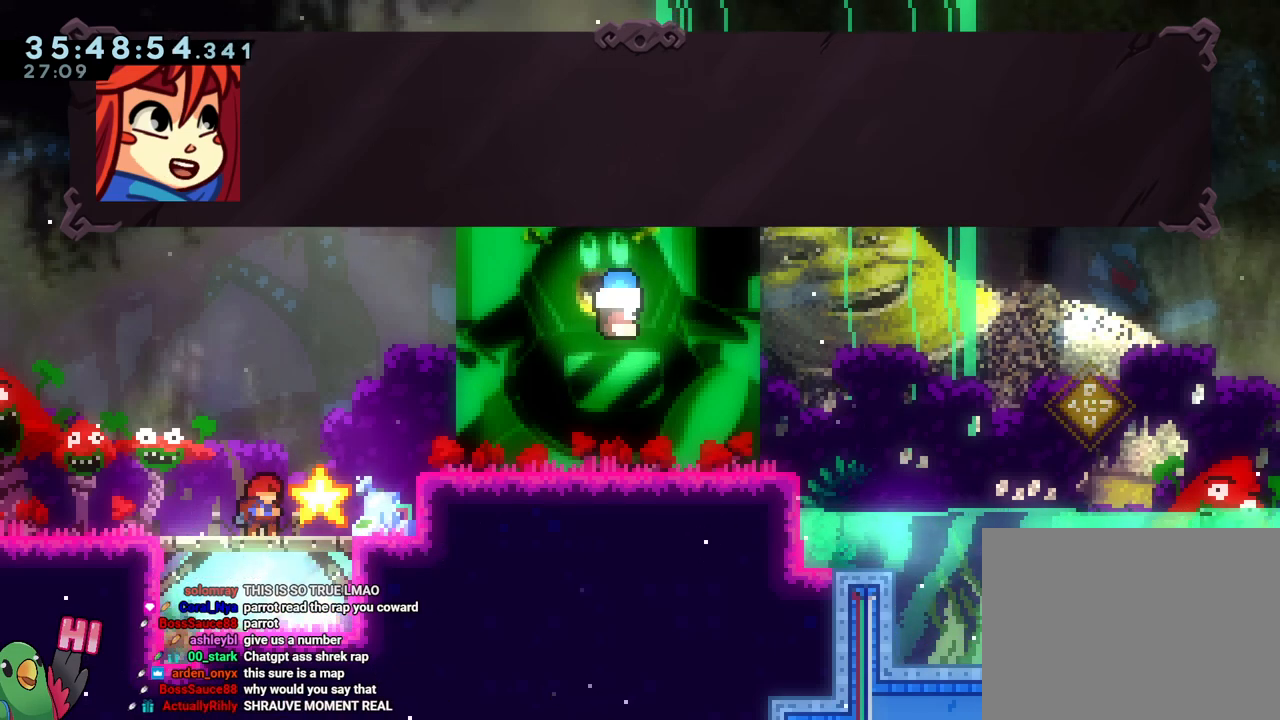
{"buttons": [], "left_stick": "center", "right_stick": "center", "events": [[67, "B", "up"]]}
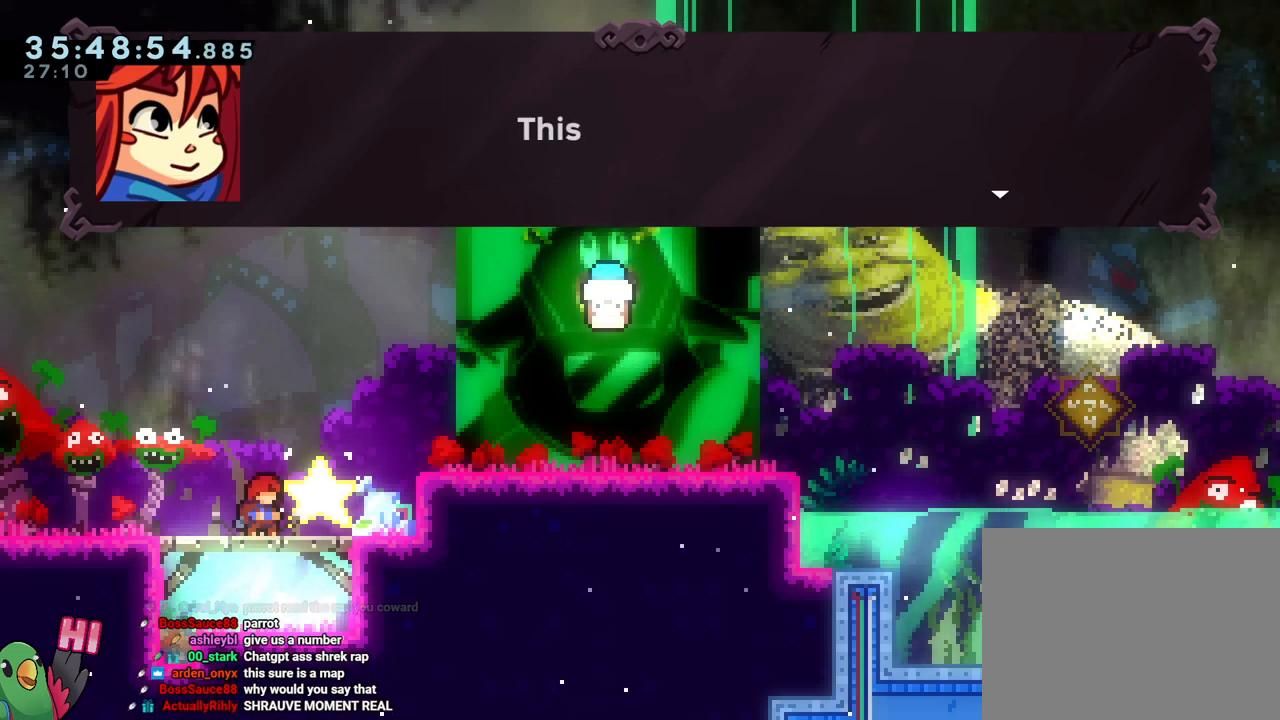
{"buttons": [], "left_stick": "center", "right_stick": "center", "events": [[67, "B", "down"], [234, "B", "up"]]}
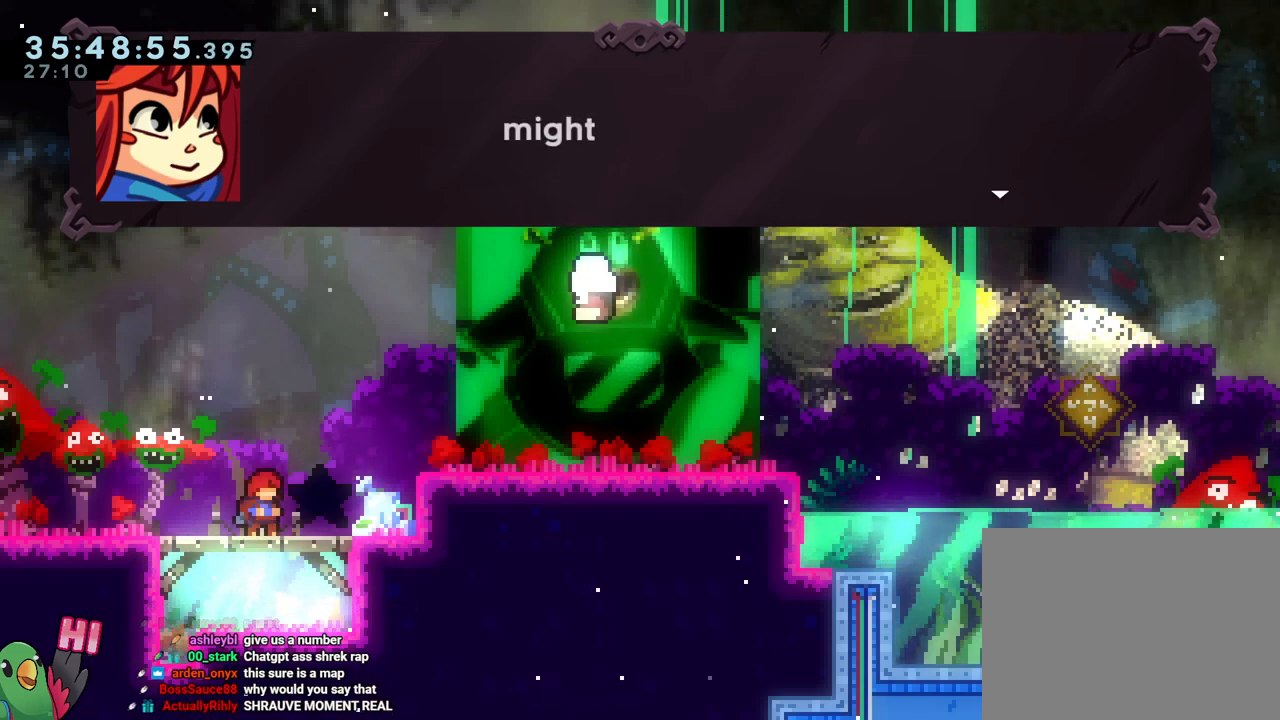
{"buttons": ["B"], "left_stick": "center", "right_stick": "center", "events": [[350, "B", "down"]]}
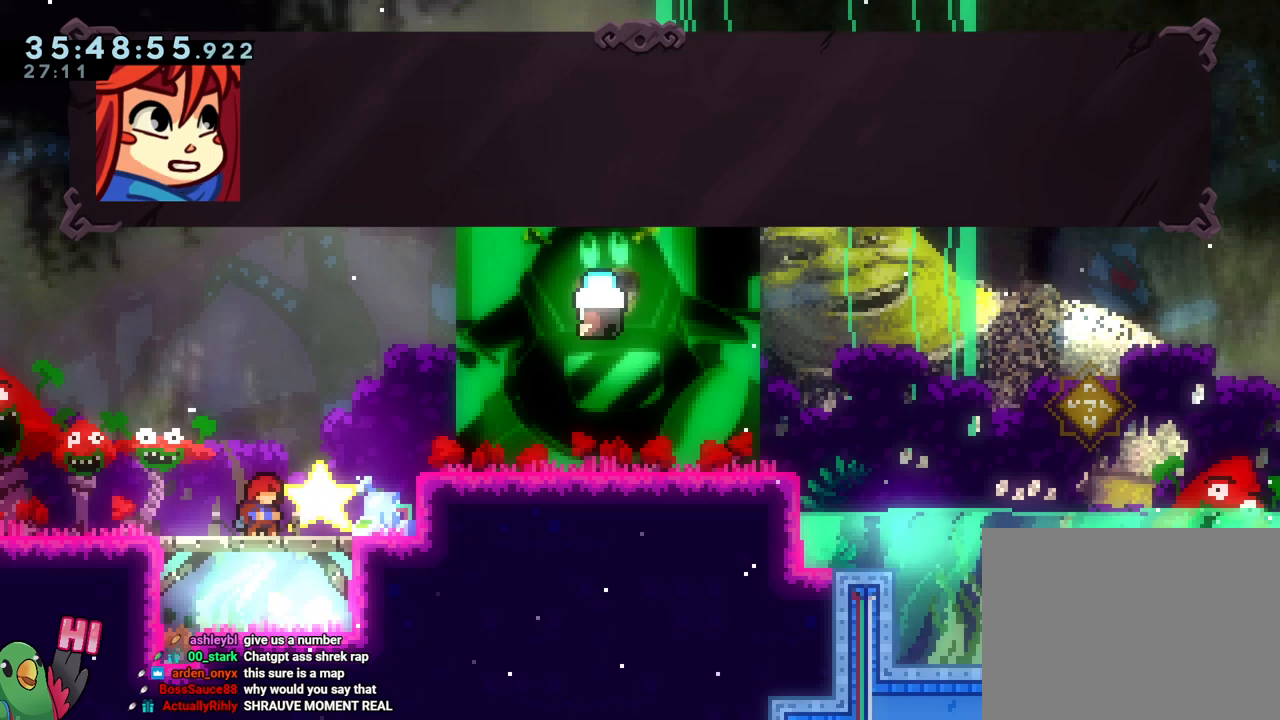
{"buttons": [], "left_stick": "center", "right_stick": "center", "events": [[17, "B", "up"]]}
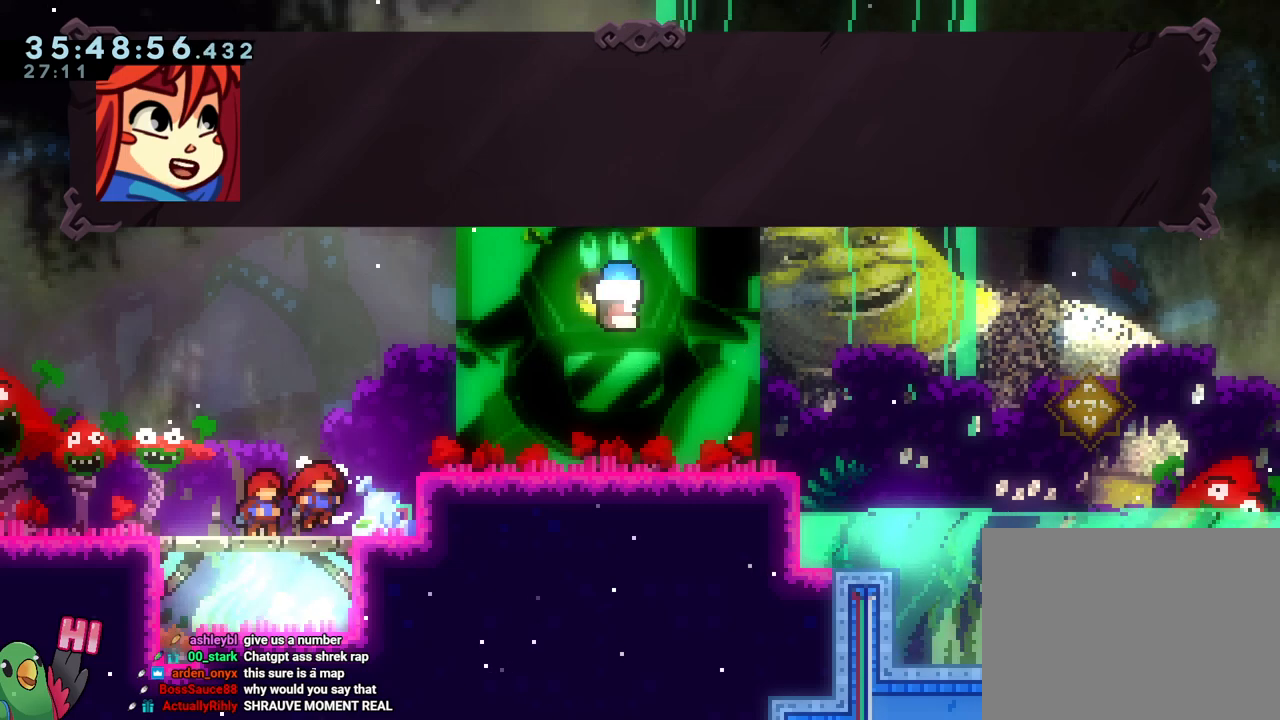
{"buttons": [], "left_stick": "center", "right_stick": "center", "events": [[17, "B", "down"], [150, "B", "up"]]}
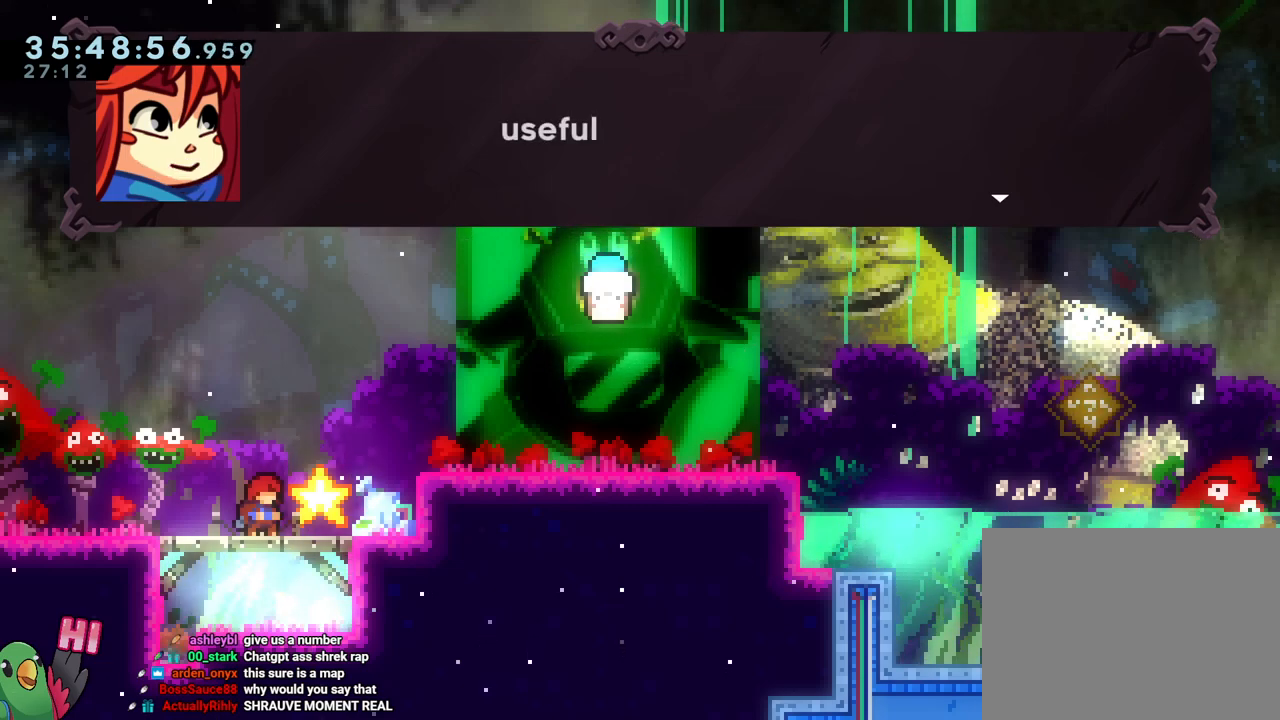
{"buttons": [], "left_stick": "center", "right_stick": "center", "events": [[267, "B", "down"], [417, "B", "up"]]}
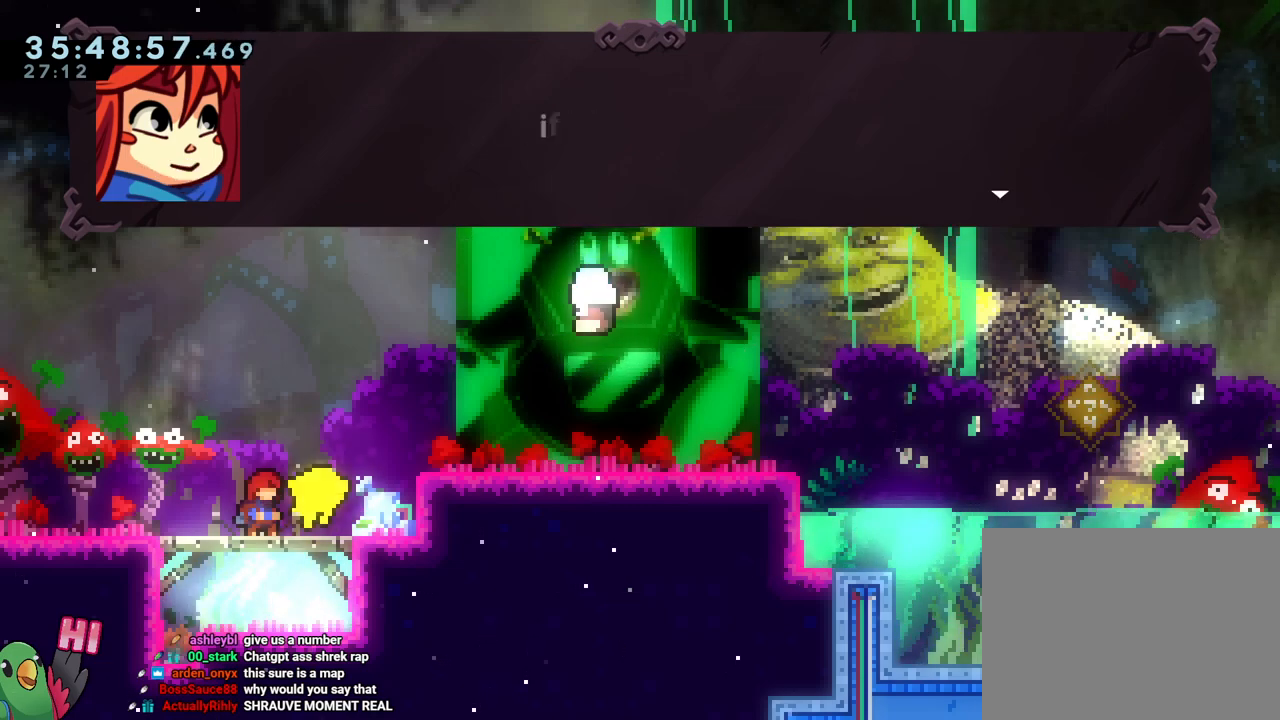
{"buttons": ["B"], "left_stick": "center", "right_stick": "center", "events": [[467, "B", "down"]]}
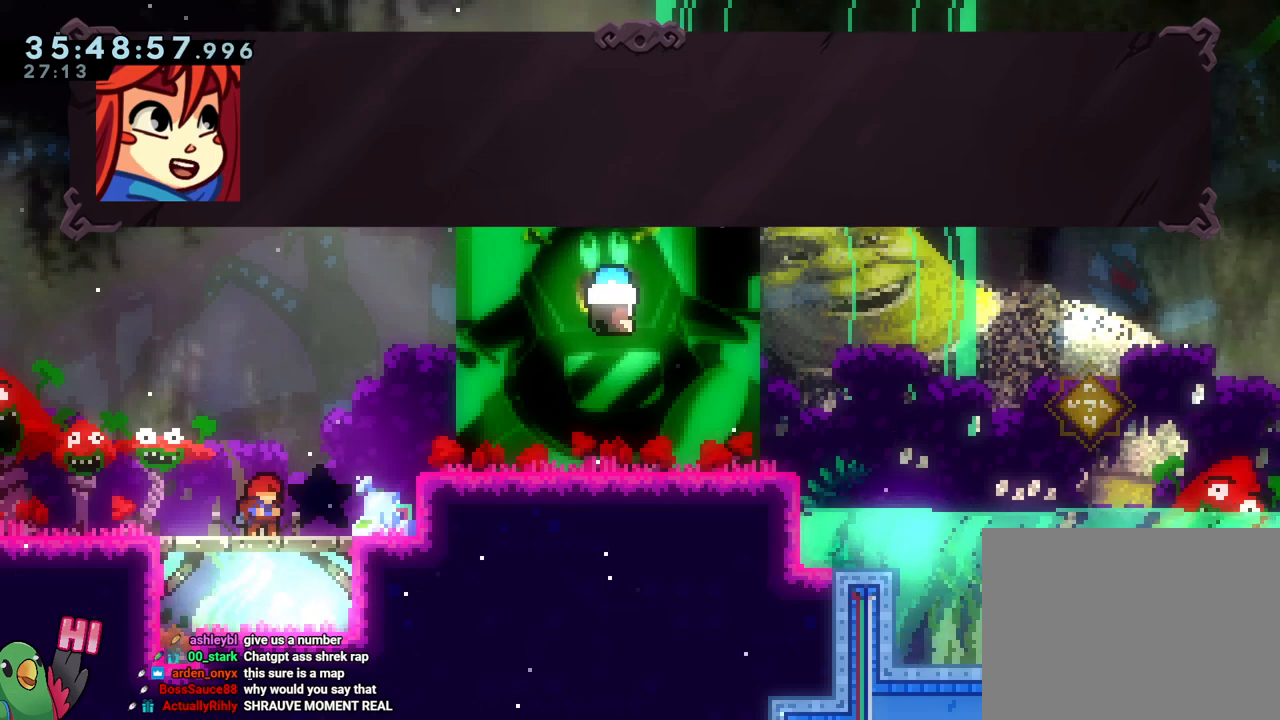
{"buttons": [], "left_stick": "center", "right_stick": "center", "events": [[100, "B", "up"]]}
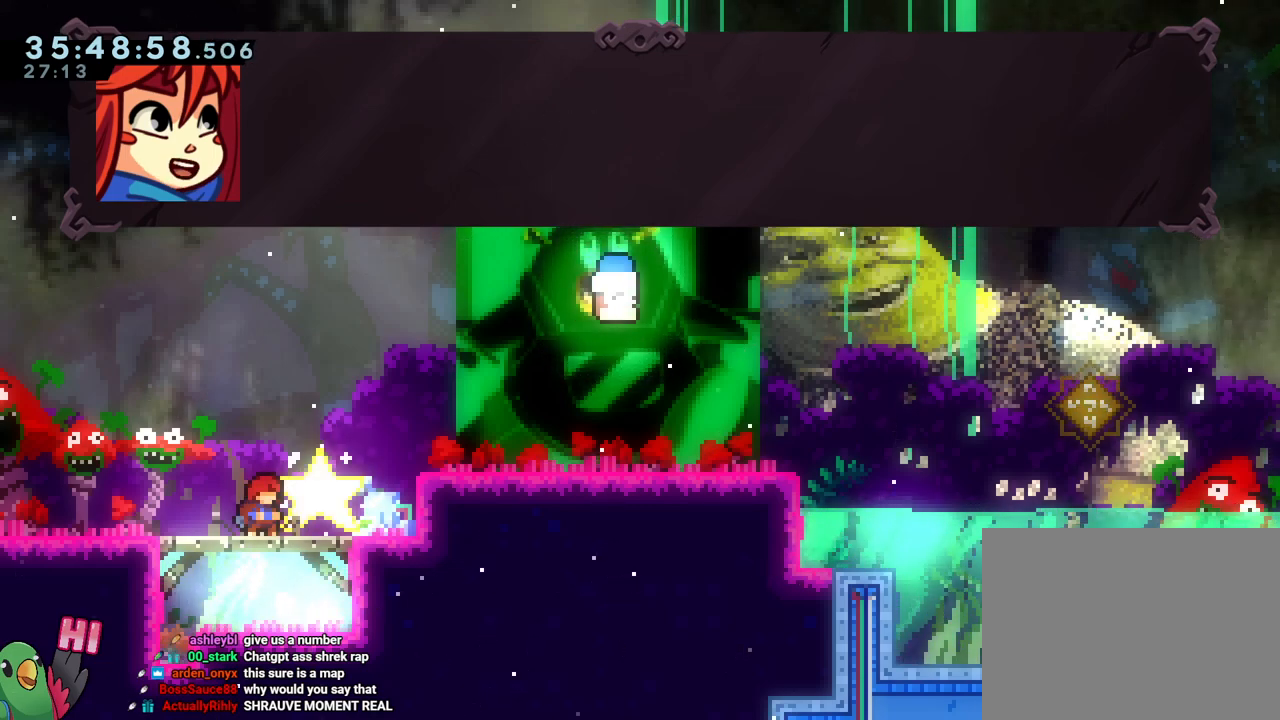
{"buttons": [], "left_stick": "center", "right_stick": "center", "events": [[17, "B", "down"], [167, "B", "up"]]}
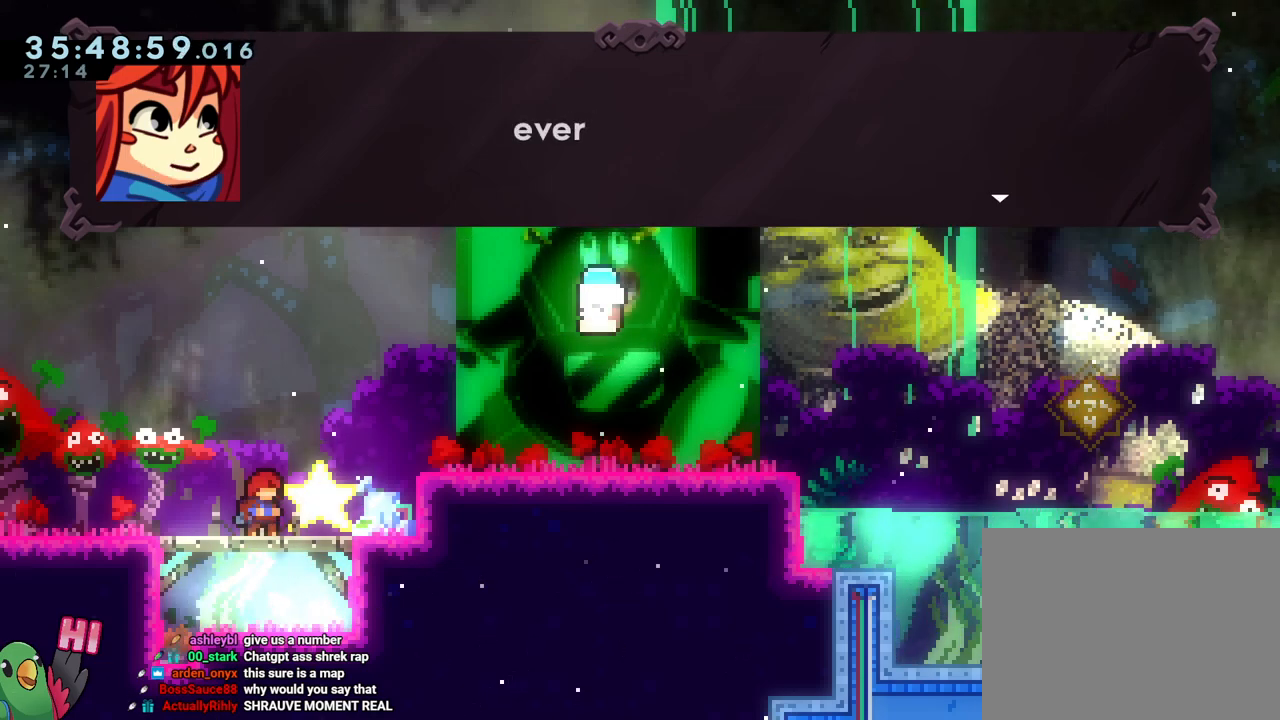
{"buttons": [], "left_stick": "center", "right_stick": "center", "events": [[50, "B", "down"], [167, "B", "up"]]}
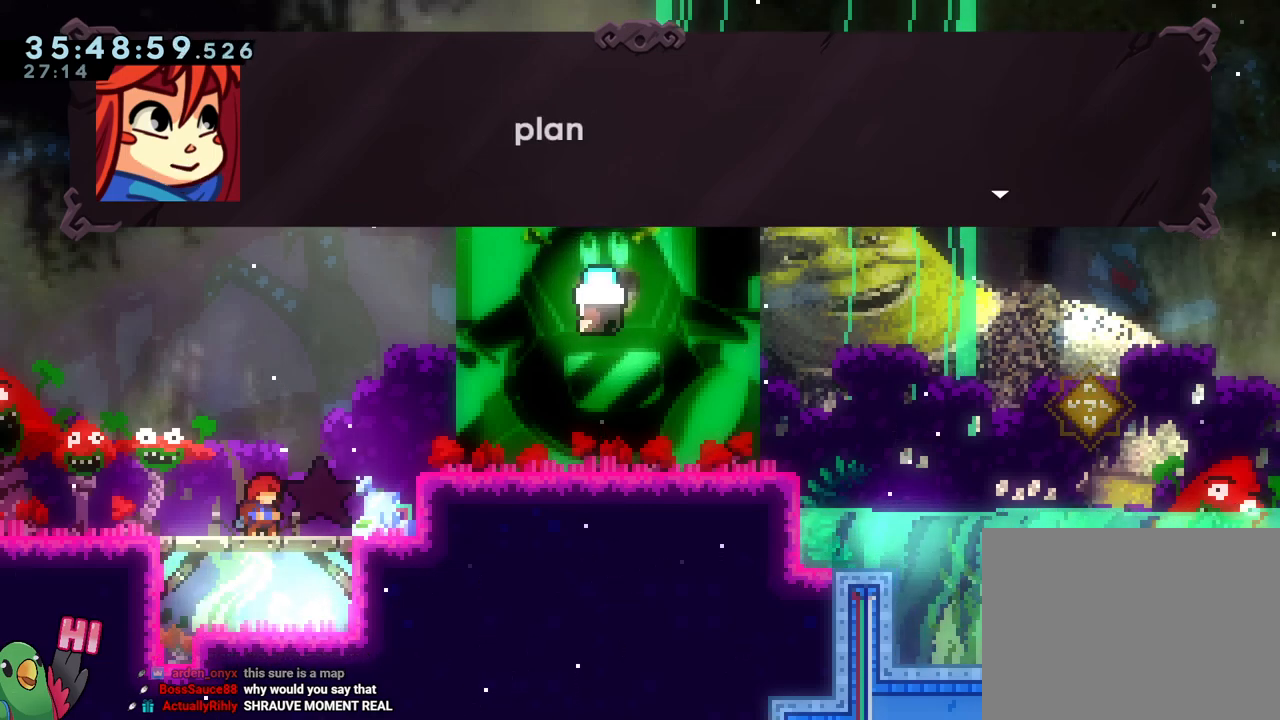
{"buttons": [], "left_stick": "center", "right_stick": "center", "events": [[67, "B", "down"], [234, "B", "up"]]}
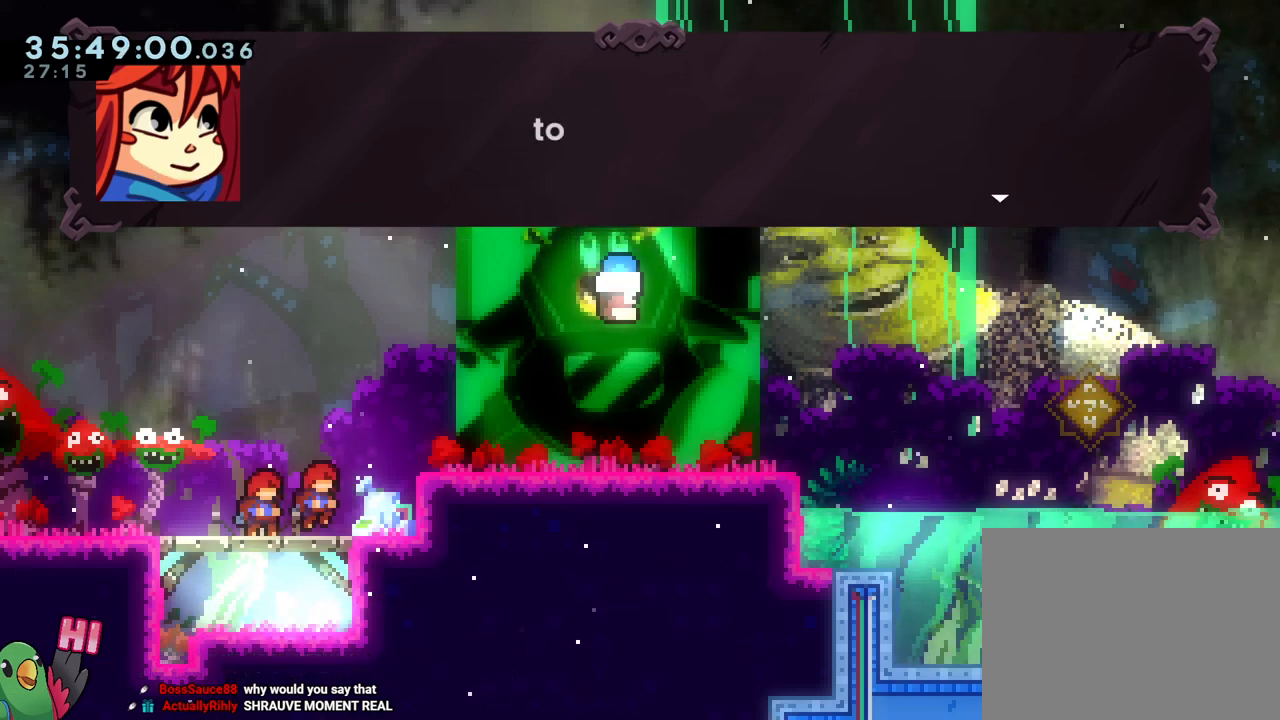
{"buttons": ["B"], "left_stick": "center", "right_stick": "center", "events": [[50, "B", "down"], [200, "B", "up"], [500, "B", "down"]]}
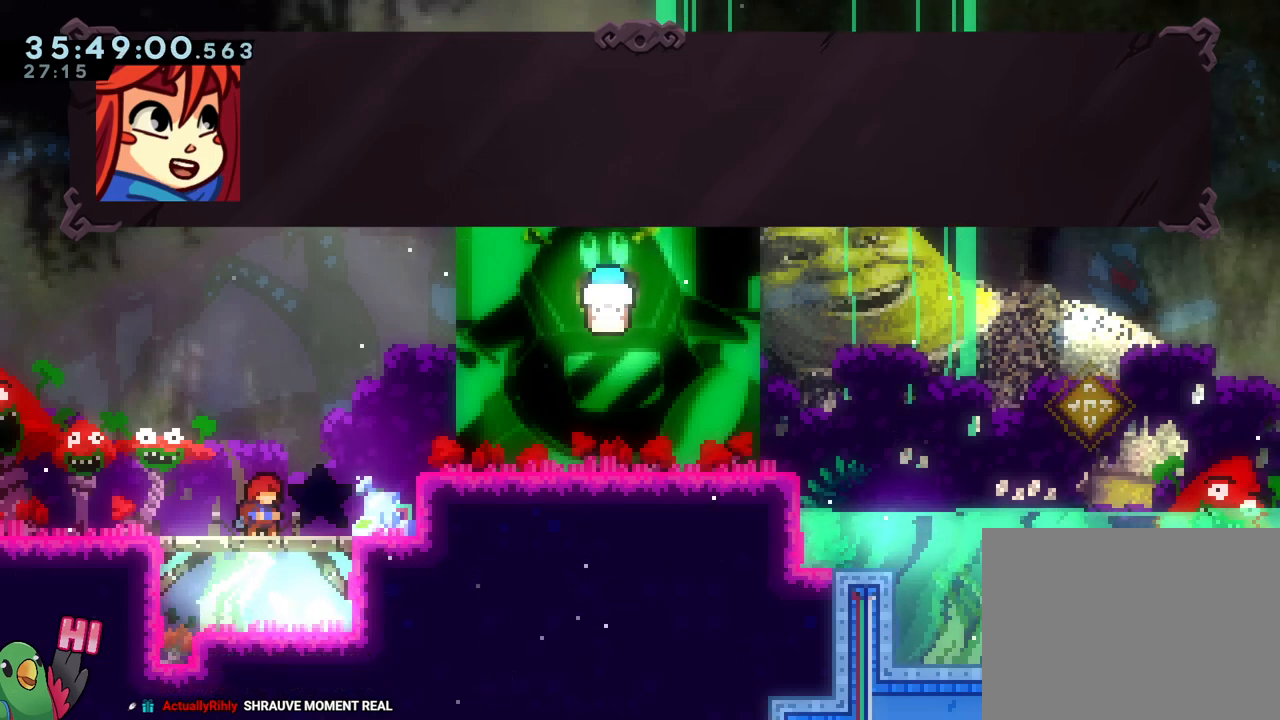
{"buttons": ["B"], "left_stick": "center", "right_stick": "center"}
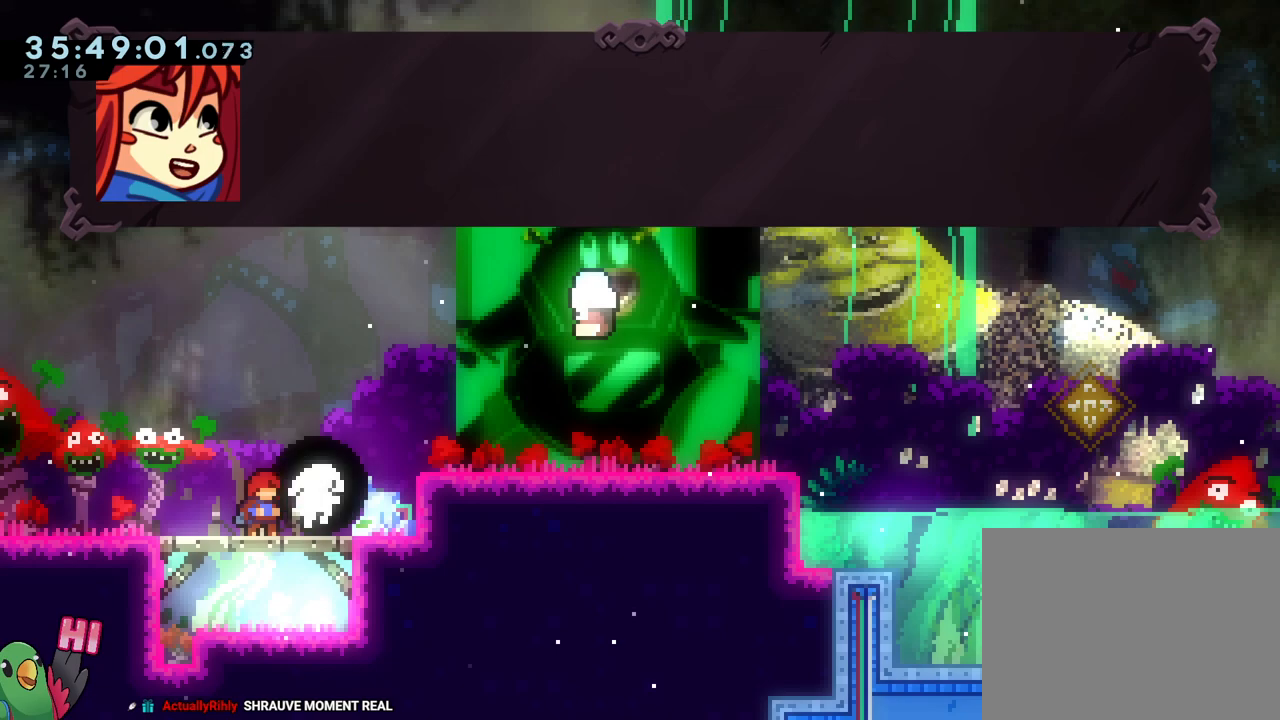
{"buttons": ["B"], "left_stick": "center", "right_stick": "center", "events": [[66, "B", "up"], [367, "B", "down"]]}